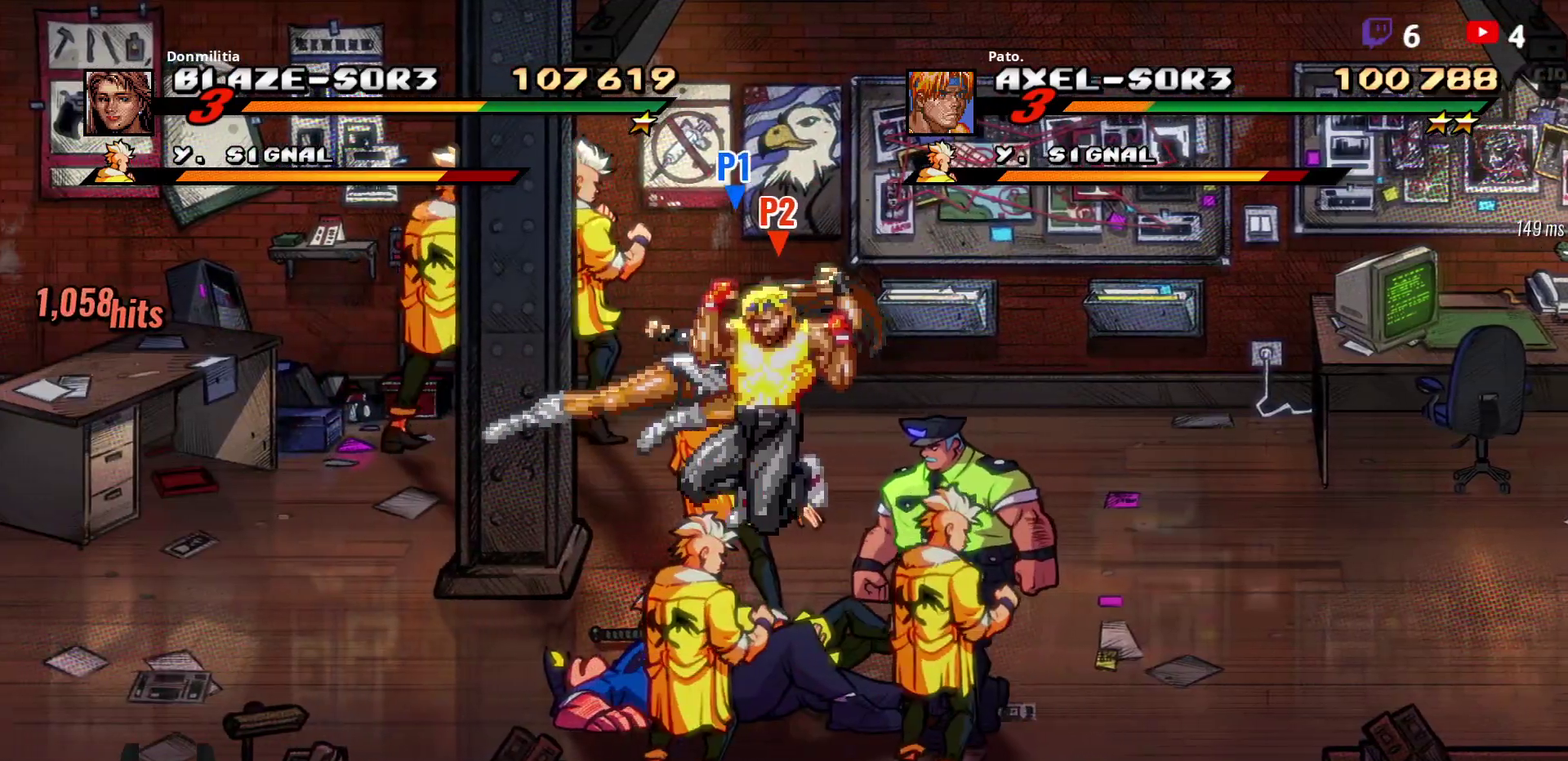
Gameplay with a controller (Xbox layout); each line is a JSON object with the inputs held at the frame after it. "events" lists button and stick changes between this image and that frame as [ms after this image, input, new state], when the widget could be followed in between. Not read: L2 L3 R3 left_stick.
{"buttons": ["R2", "DPAD_DOWN"], "right_stick": "center", "events": [[33, "L1", "down"], [33, "R2", "down"], [217, "L1", "up"], [267, "L1", "down"], [367, "L1", "up"], [450, "DPAD_DOWN", "down"]]}
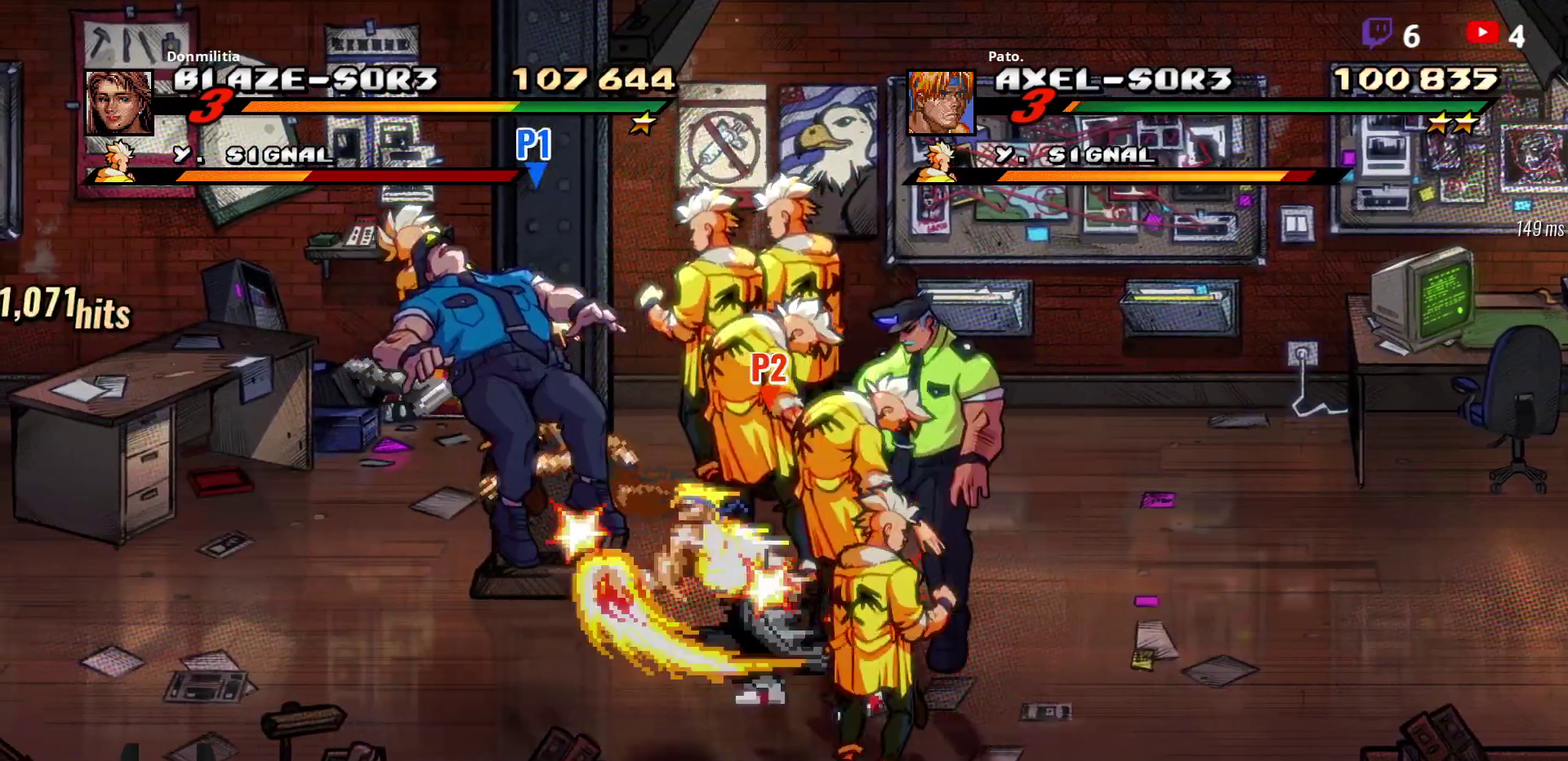
{"buttons": ["L1"], "right_stick": "center", "events": [[150, "R2", "up"], [233, "DPAD_DOWN", "up"], [267, "L1", "down"], [367, "L1", "up"], [433, "L1", "down"]]}
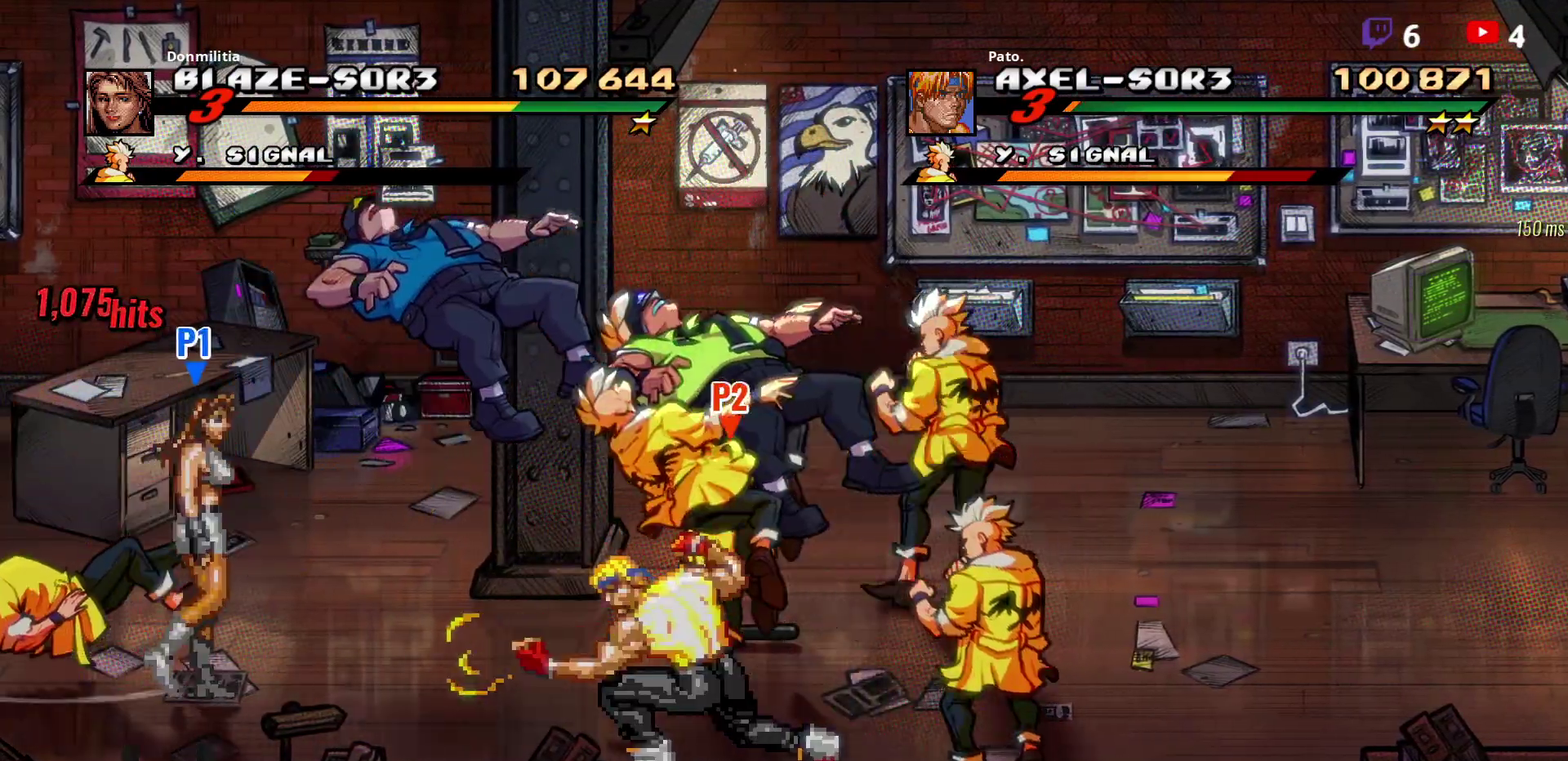
{"buttons": [], "right_stick": "center", "events": [[33, "L1", "up"], [83, "L1", "down"], [233, "L1", "up"], [233, "R2", "down"], [283, "DPAD_UP", "down"], [350, "R2", "up"], [467, "DPAD_UP", "up"]]}
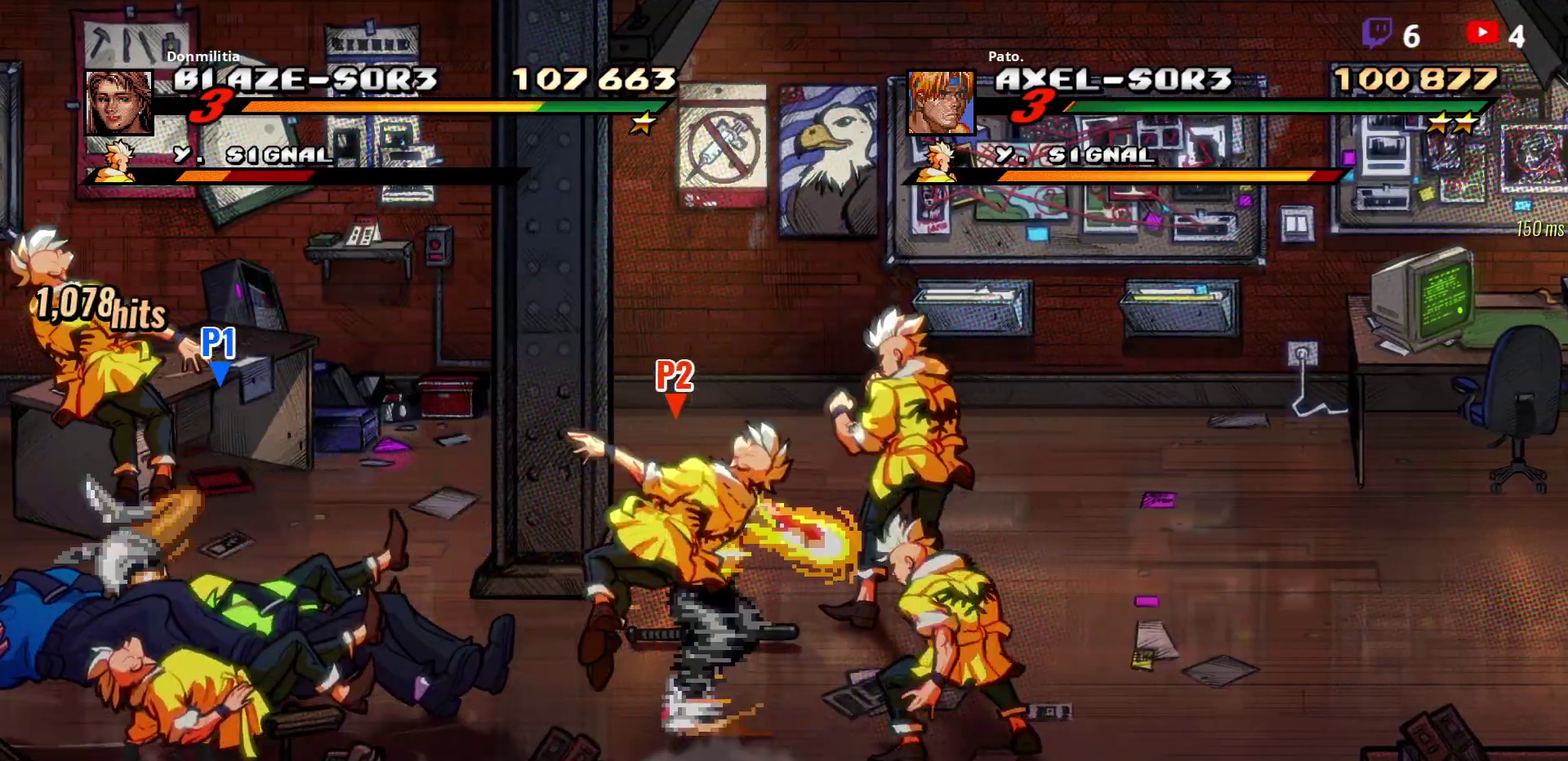
{"buttons": ["A", "R2"], "right_stick": "center", "events": [[17, "R2", "down"], [350, "A", "down"], [417, "A", "up"], [483, "A", "down"]]}
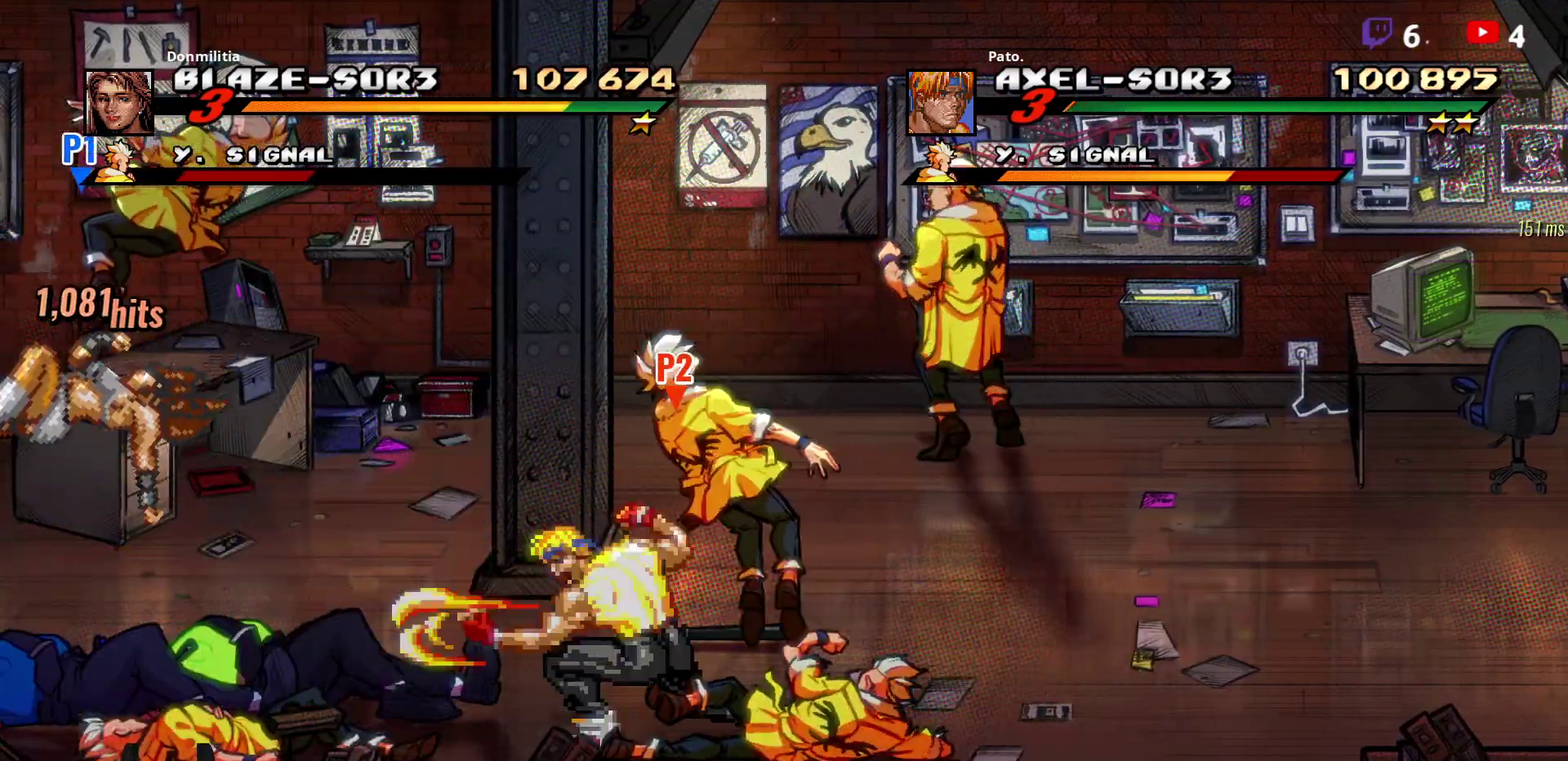
{"buttons": ["Y", "DPAD_DOWN", "DPAD_RIGHT"], "right_stick": "center", "events": [[50, "A", "up"], [50, "R2", "up"], [133, "A", "down"], [200, "A", "up"], [267, "DPAD_DOWN", "down"], [350, "DPAD_RIGHT", "down"], [417, "Y", "down"]]}
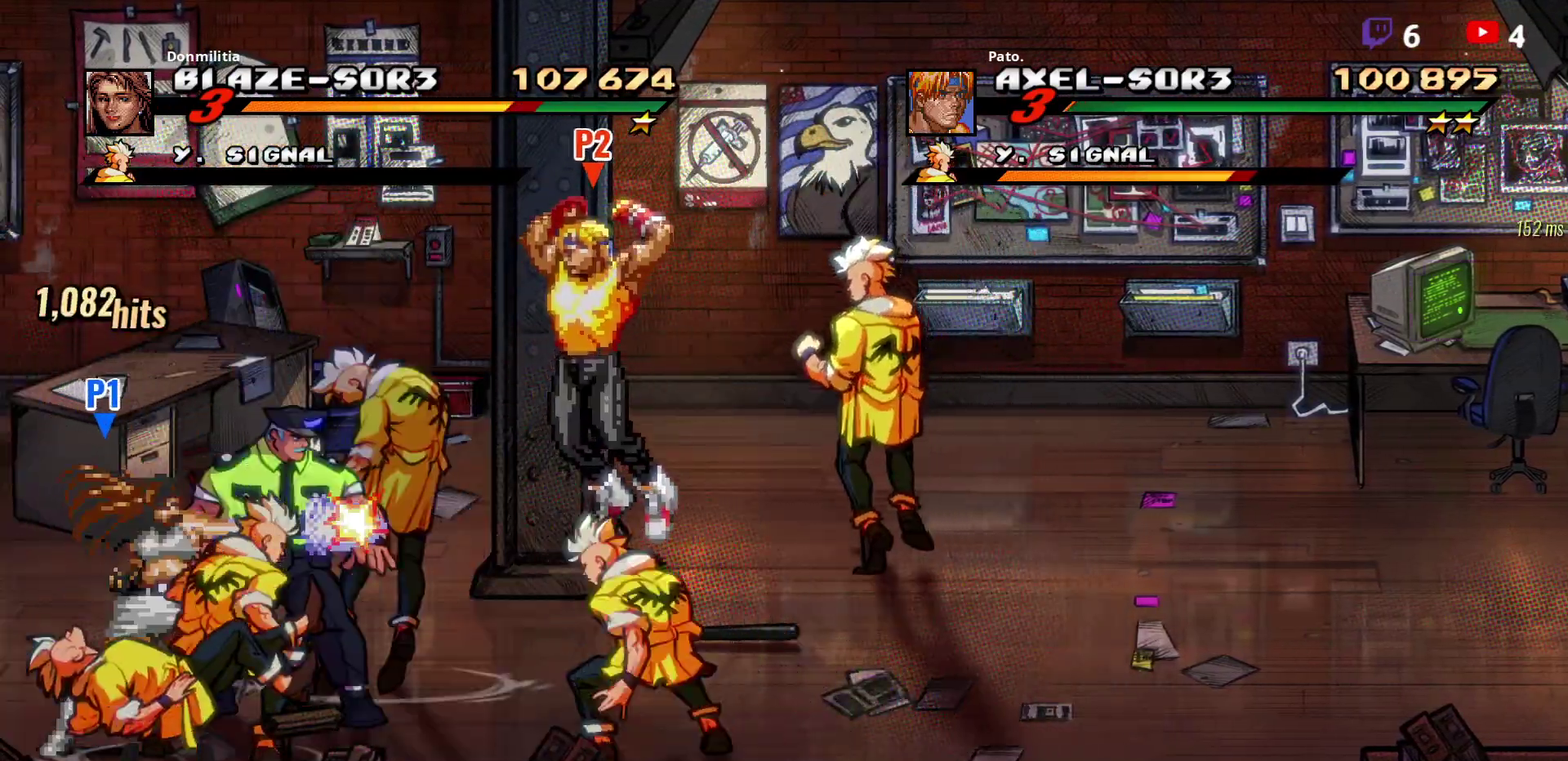
{"buttons": ["L1"], "right_stick": "center", "events": [[17, "Y", "up"], [33, "DPAD_RIGHT", "up"], [83, "DPAD_DOWN", "up"], [283, "L1", "down"], [383, "L1", "up"], [433, "L1", "down"]]}
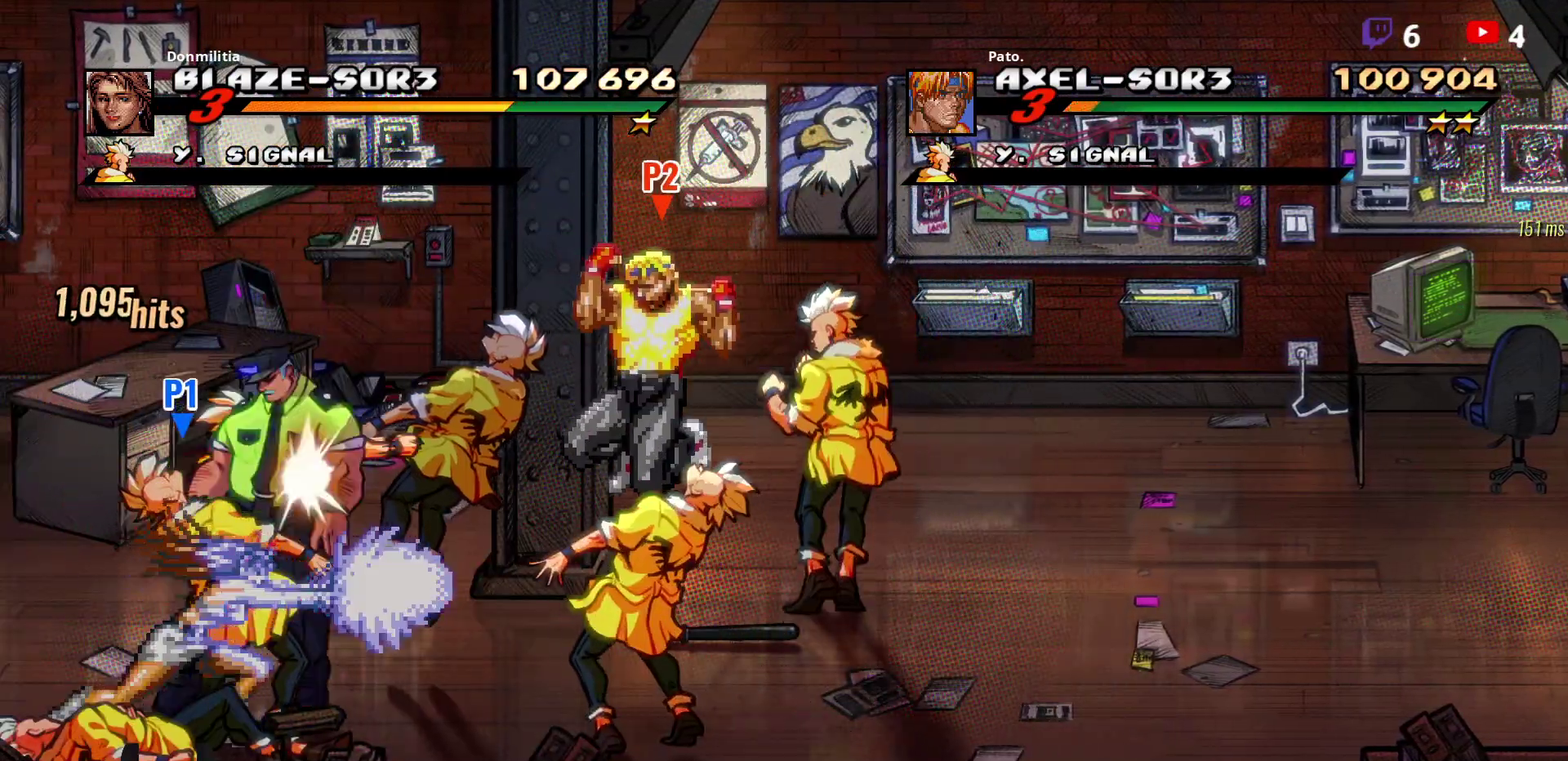
{"buttons": [], "right_stick": "center", "events": [[17, "L1", "up"], [133, "L1", "down"], [233, "L1", "up"], [283, "R2", "down"], [433, "R2", "up"]]}
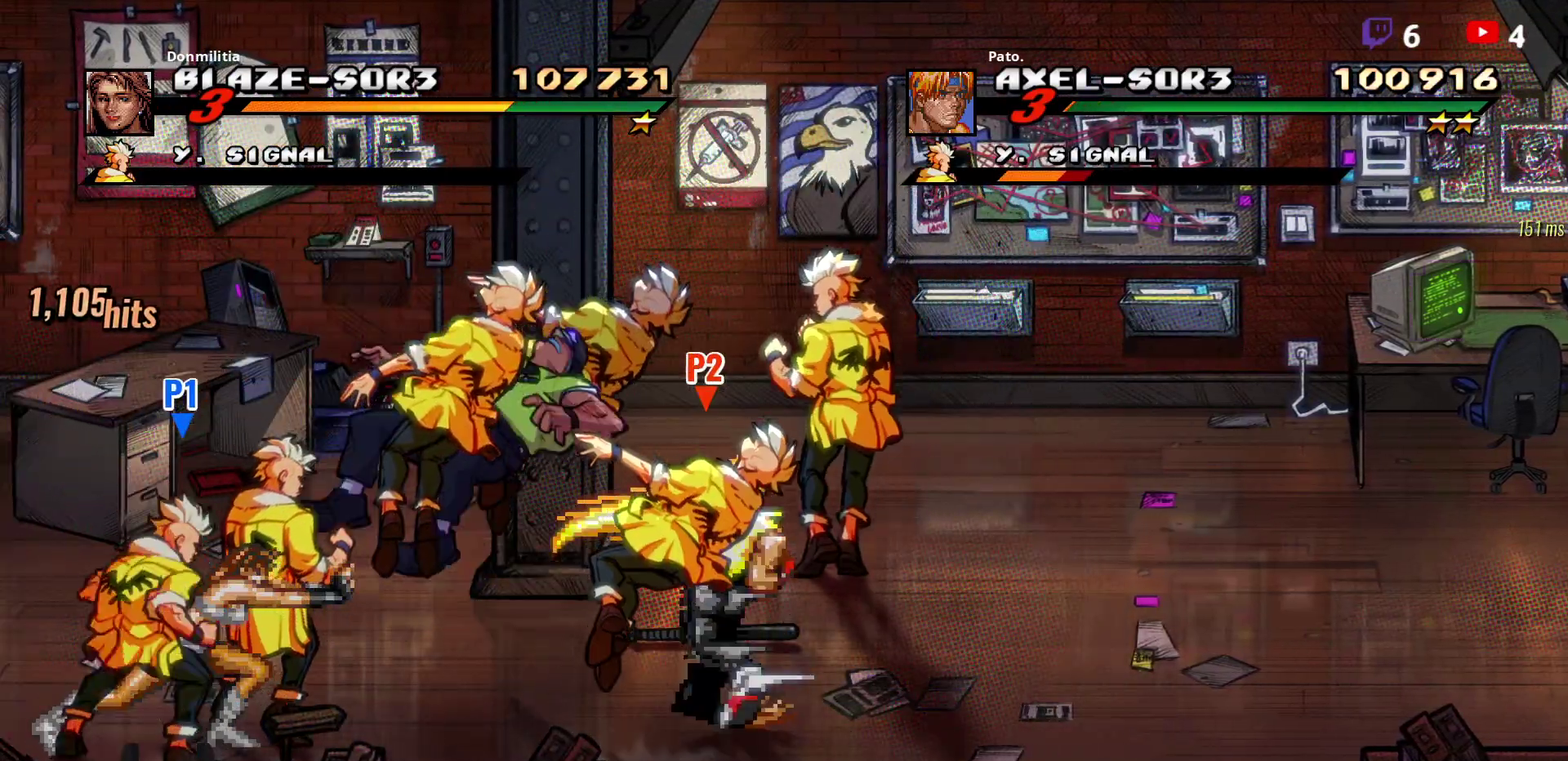
{"buttons": ["R2"], "right_stick": "center", "events": [[50, "Y", "down"], [133, "Y", "up"], [200, "Y", "down"], [250, "R2", "down"], [333, "Y", "up"]]}
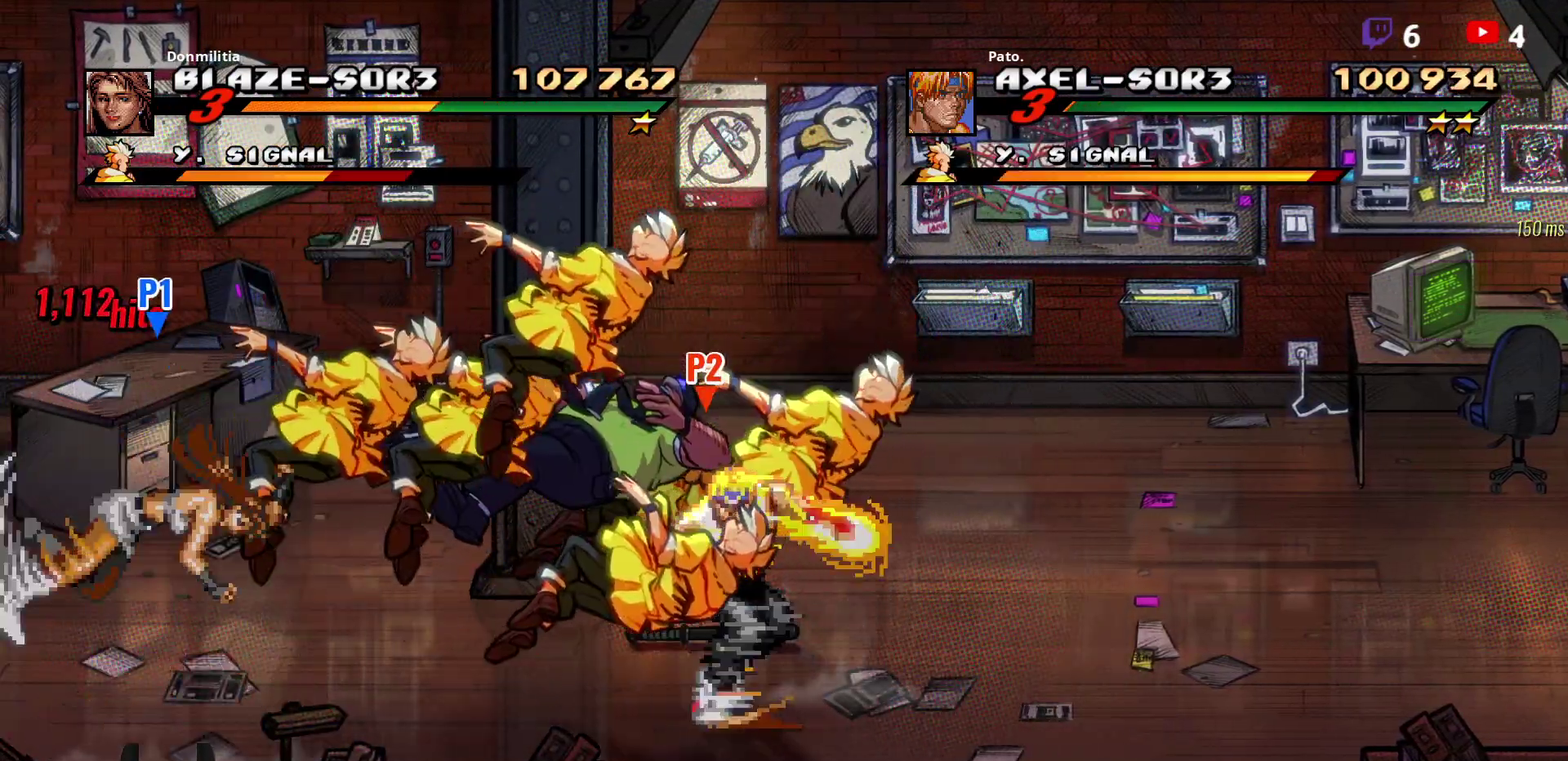
{"buttons": ["Y", "R2"], "right_stick": "center", "events": [[183, "DPAD_LEFT", "down"], [233, "DPAD_LEFT", "up"], [300, "DPAD_LEFT", "down"], [317, "Y", "down"], [333, "R2", "up"], [400, "Y", "up"], [417, "R2", "down"], [483, "DPAD_LEFT", "up"], [483, "Y", "down"]]}
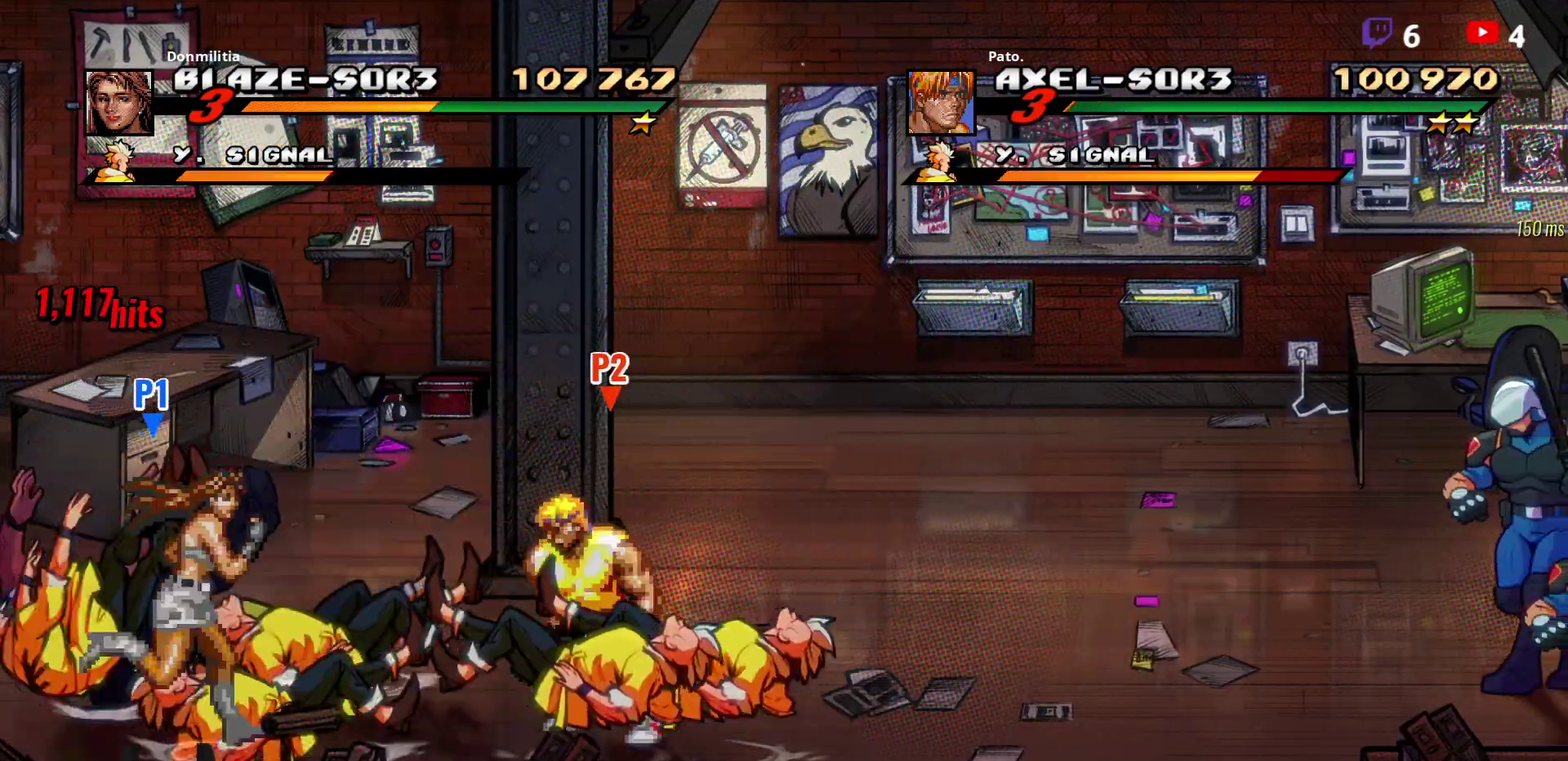
{"buttons": ["R2"], "right_stick": "center", "events": [[33, "R2", "up"], [133, "R2", "down"], [450, "Y", "up"]]}
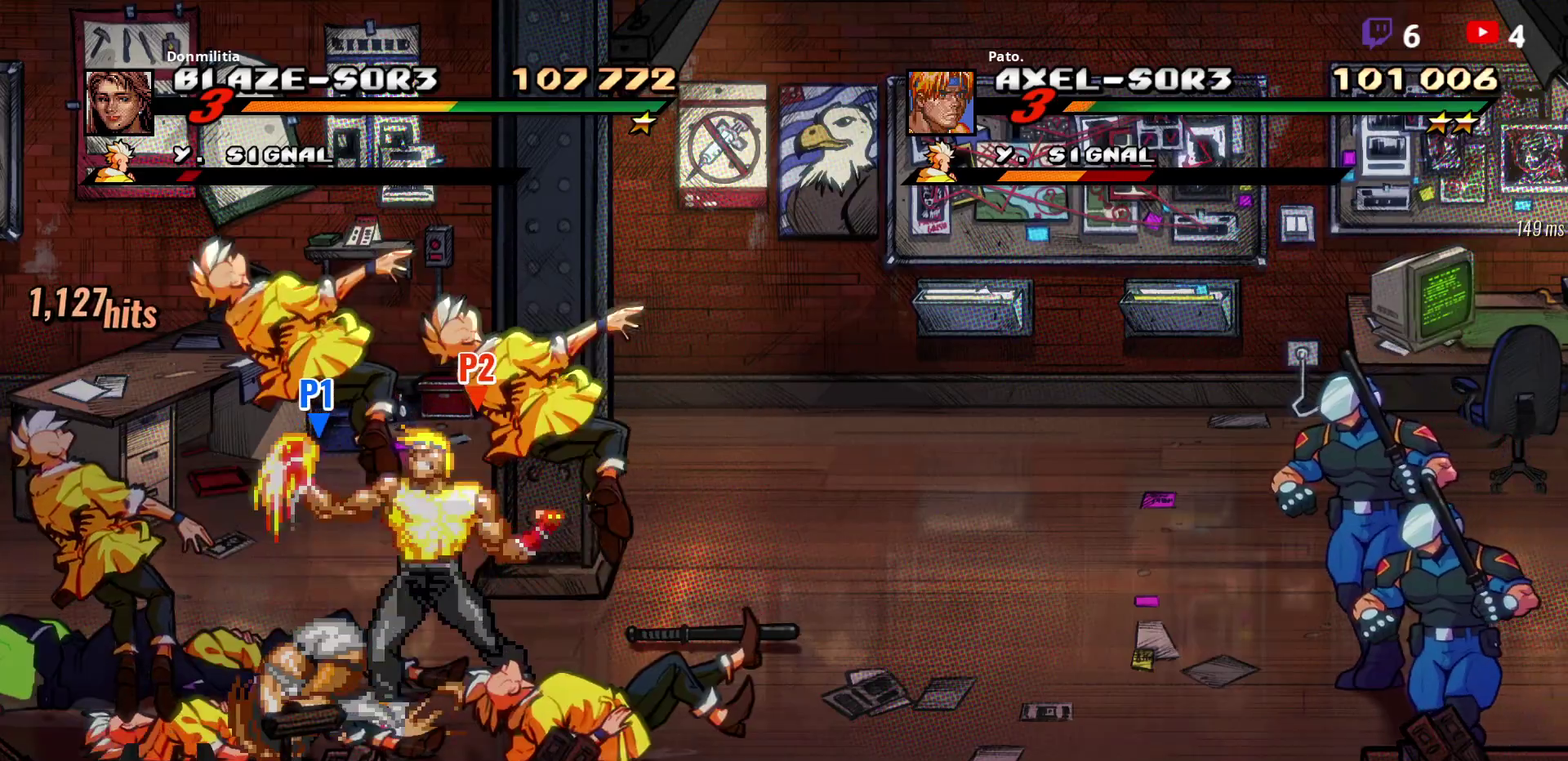
{"buttons": ["DPAD_RIGHT"], "right_stick": "center", "events": [[183, "R2", "up"], [333, "DPAD_DOWN", "down"], [383, "DPAD_RIGHT", "down"], [417, "DPAD_DOWN", "up"]]}
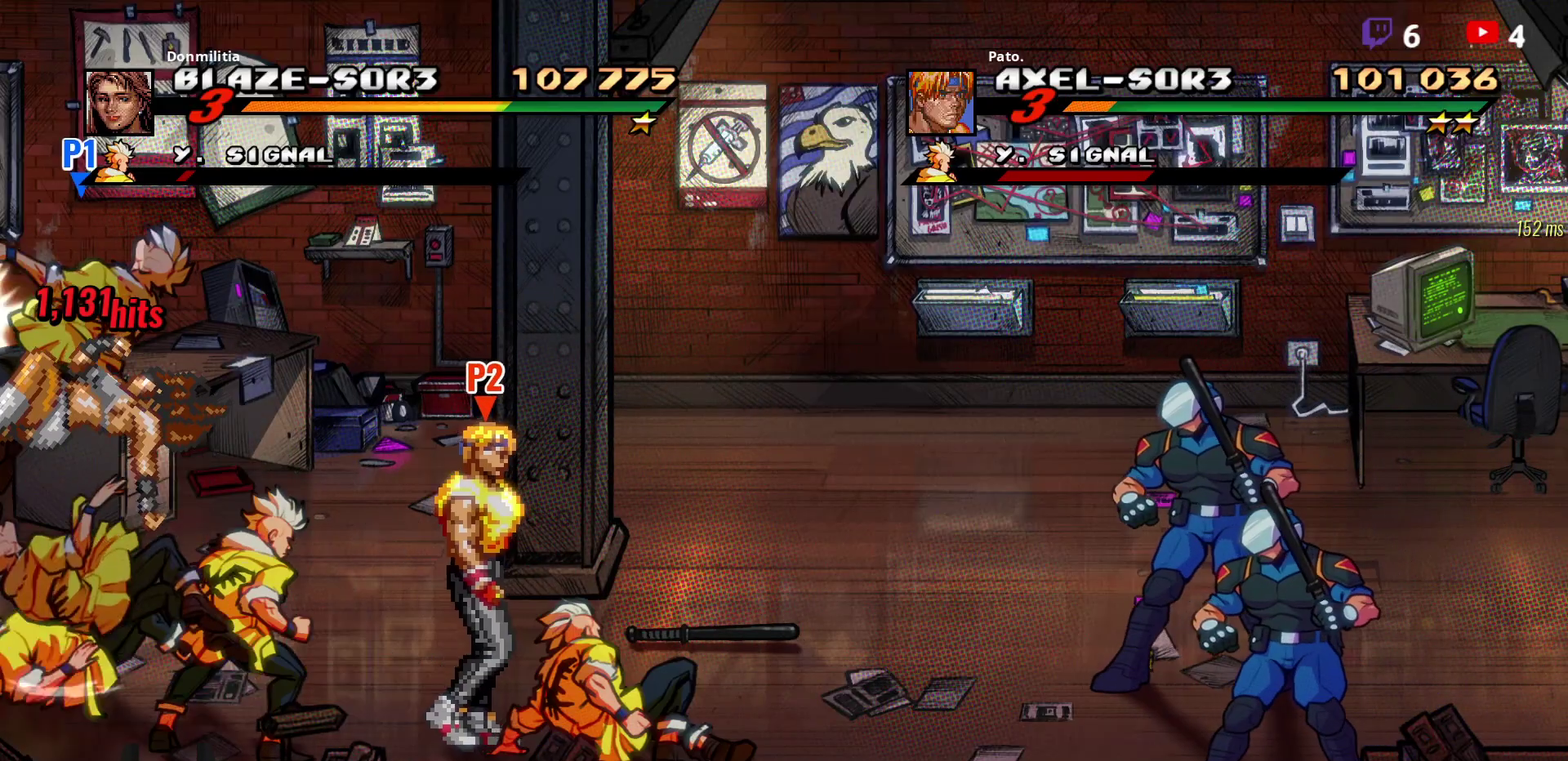
{"buttons": [], "right_stick": "center", "events": [[200, "DPAD_RIGHT", "up"], [200, "Y", "down"], [250, "Y", "up"], [300, "Y", "down"], [383, "Y", "up"]]}
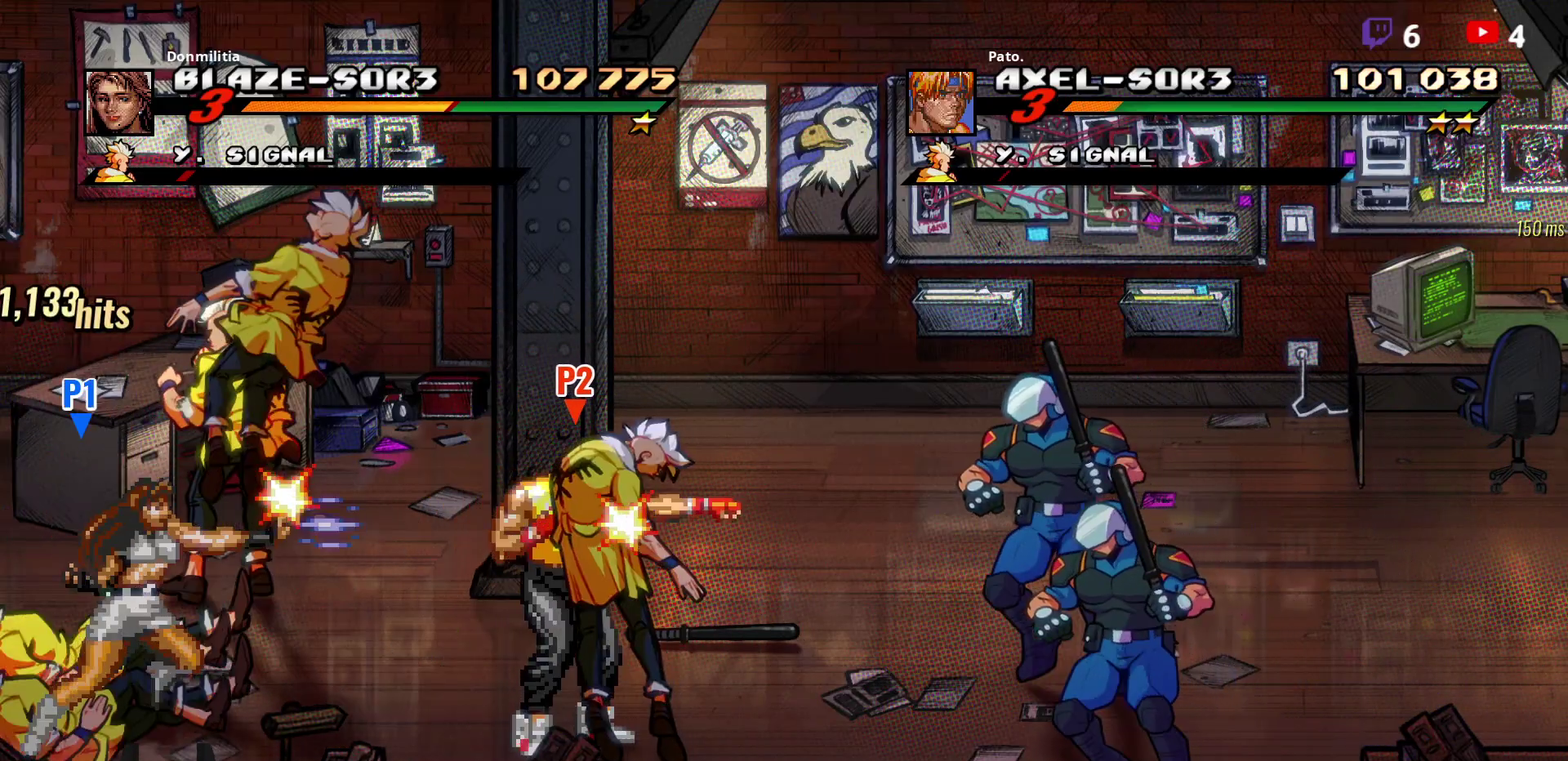
{"buttons": [], "right_stick": "center", "events": [[33, "R2", "down"], [50, "Y", "down"], [83, "R2", "up"], [133, "Y", "up"], [200, "Y", "down"], [300, "Y", "up"], [367, "Y", "down"], [450, "Y", "up"]]}
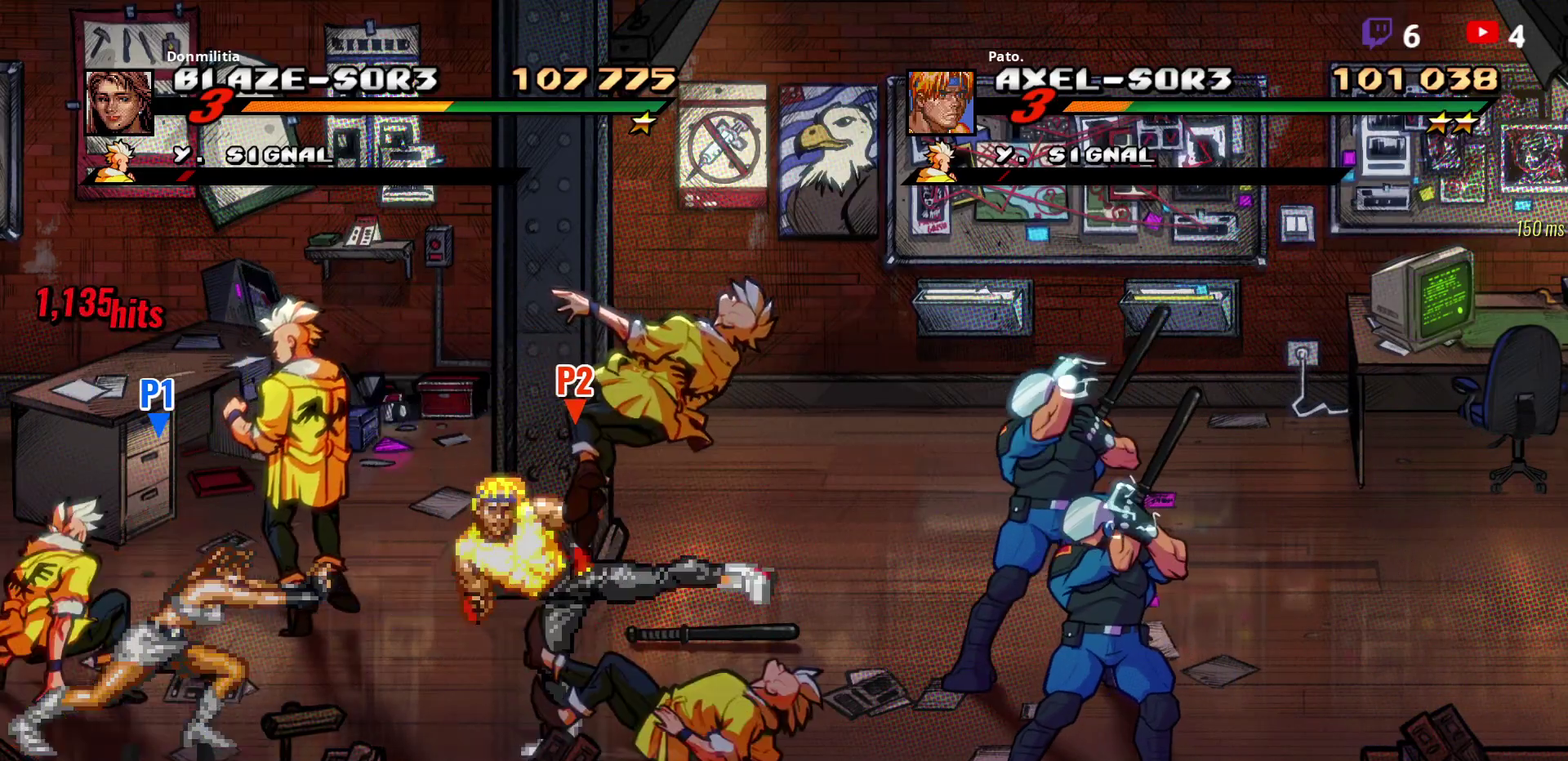
{"buttons": ["R2", "DPAD_LEFT"], "right_stick": "center", "events": [[100, "DPAD_UP", "down"], [233, "L1", "down"], [300, "DPAD_LEFT", "down"], [350, "L1", "up"], [400, "R2", "down"], [467, "DPAD_UP", "up"]]}
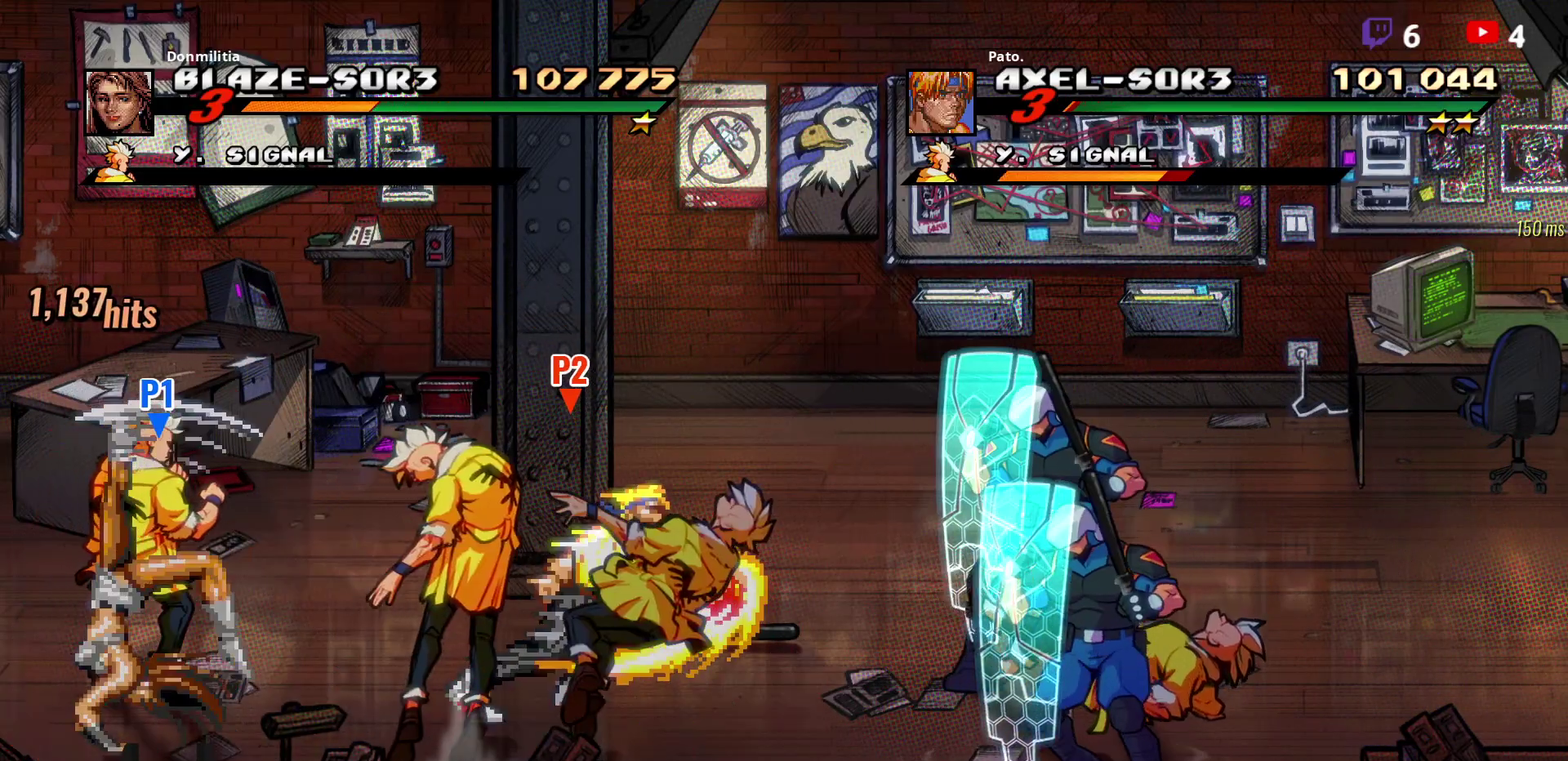
{"buttons": ["DPAD_LEFT"], "right_stick": "center", "events": [[17, "R2", "up"], [217, "R2", "down"], [267, "R2", "up"], [300, "Y", "down"], [417, "Y", "up"]]}
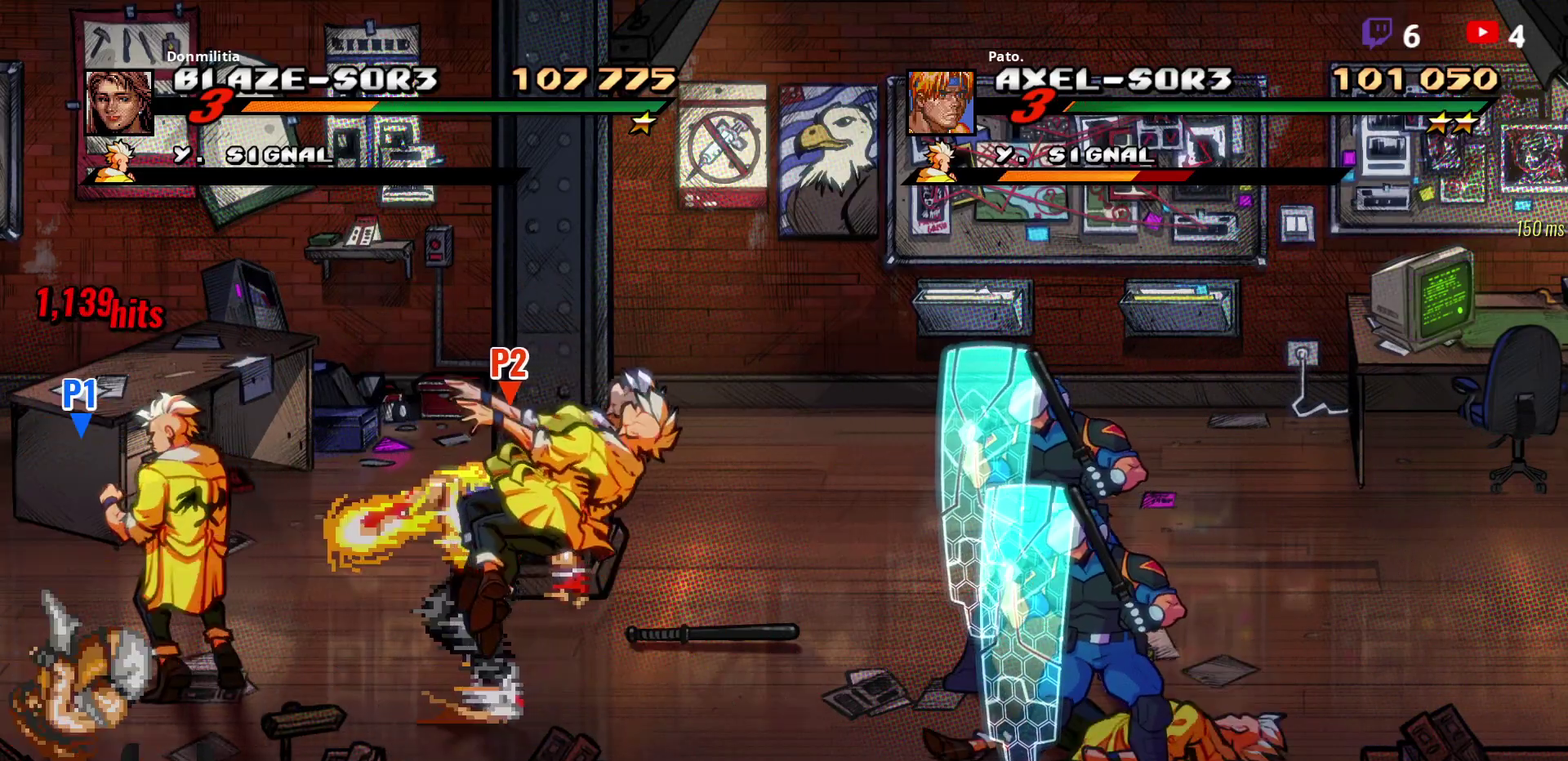
{"buttons": ["Y"], "right_stick": "center", "events": [[100, "DPAD_LEFT", "up"], [167, "DPAD_LEFT", "down"], [233, "DPAD_LEFT", "up"], [300, "DPAD_LEFT", "down"], [333, "Y", "down"], [367, "DPAD_LEFT", "up"]]}
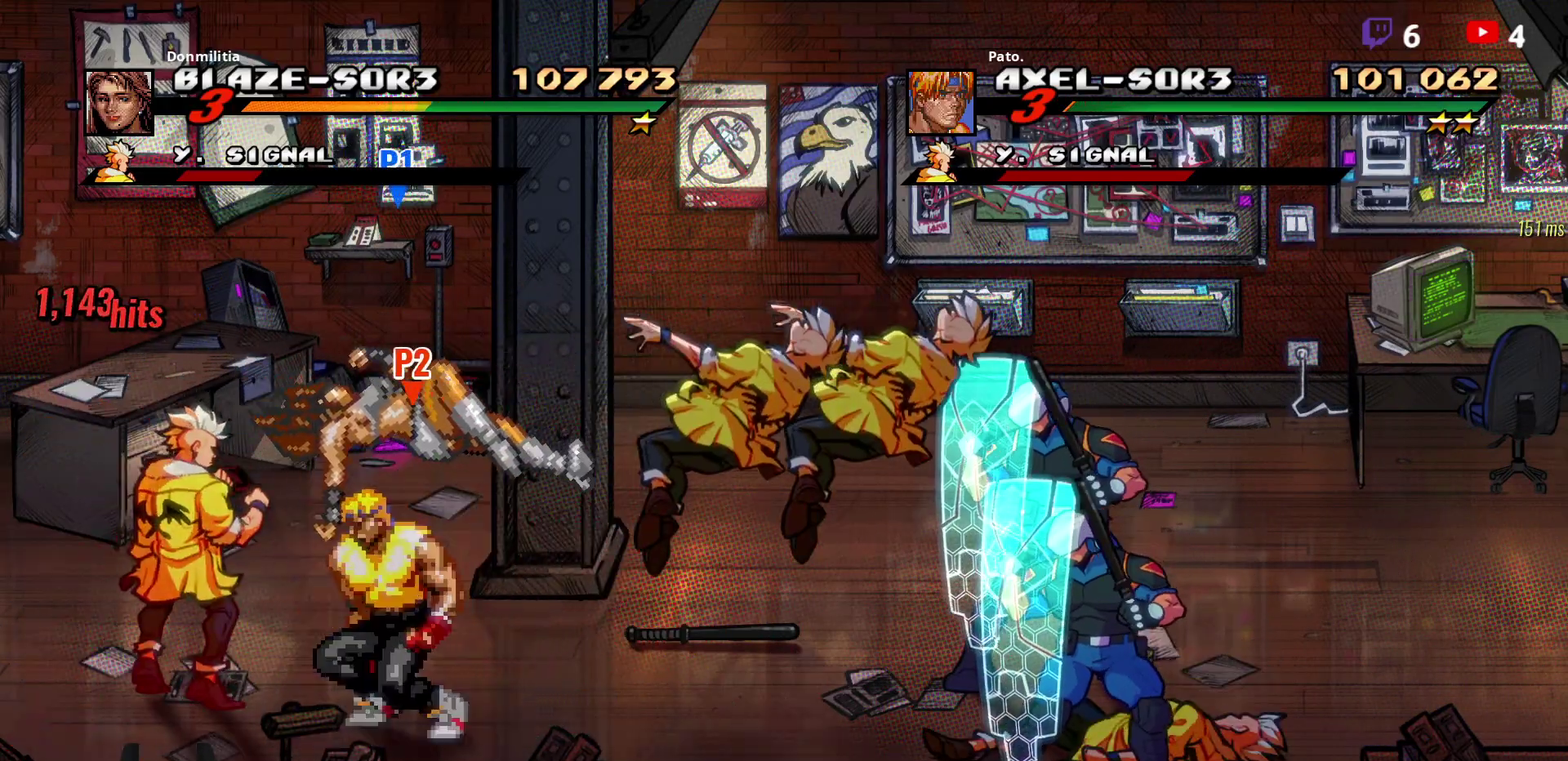
{"buttons": ["R2", "DPAD_RIGHT"], "right_stick": "center", "events": [[33, "R2", "down"], [83, "Y", "up"], [100, "R2", "up"], [133, "Y", "down"], [250, "Y", "up"], [450, "R2", "down"], [467, "DPAD_RIGHT", "down"]]}
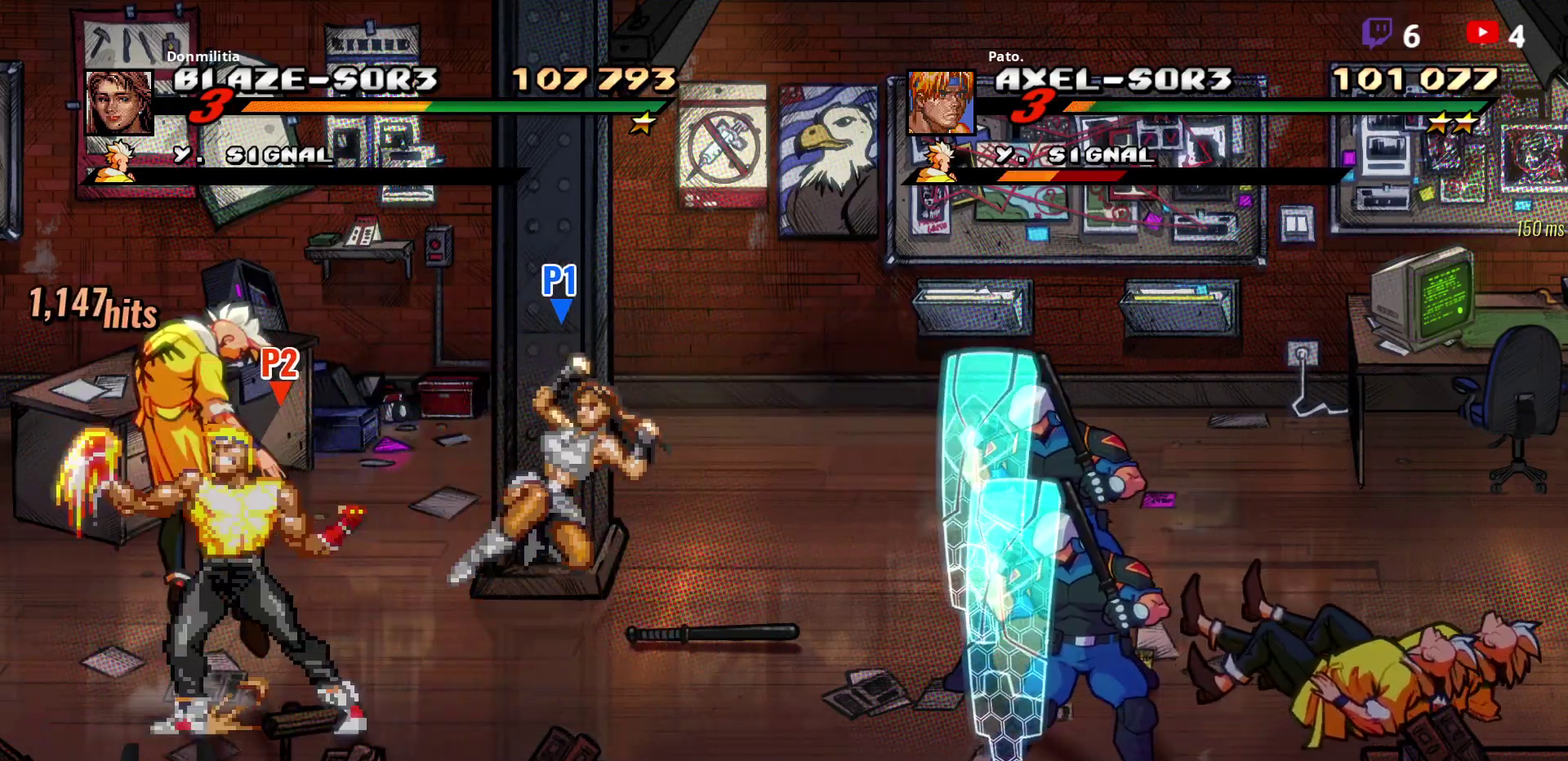
{"buttons": ["DPAD_RIGHT"], "right_stick": "center"}
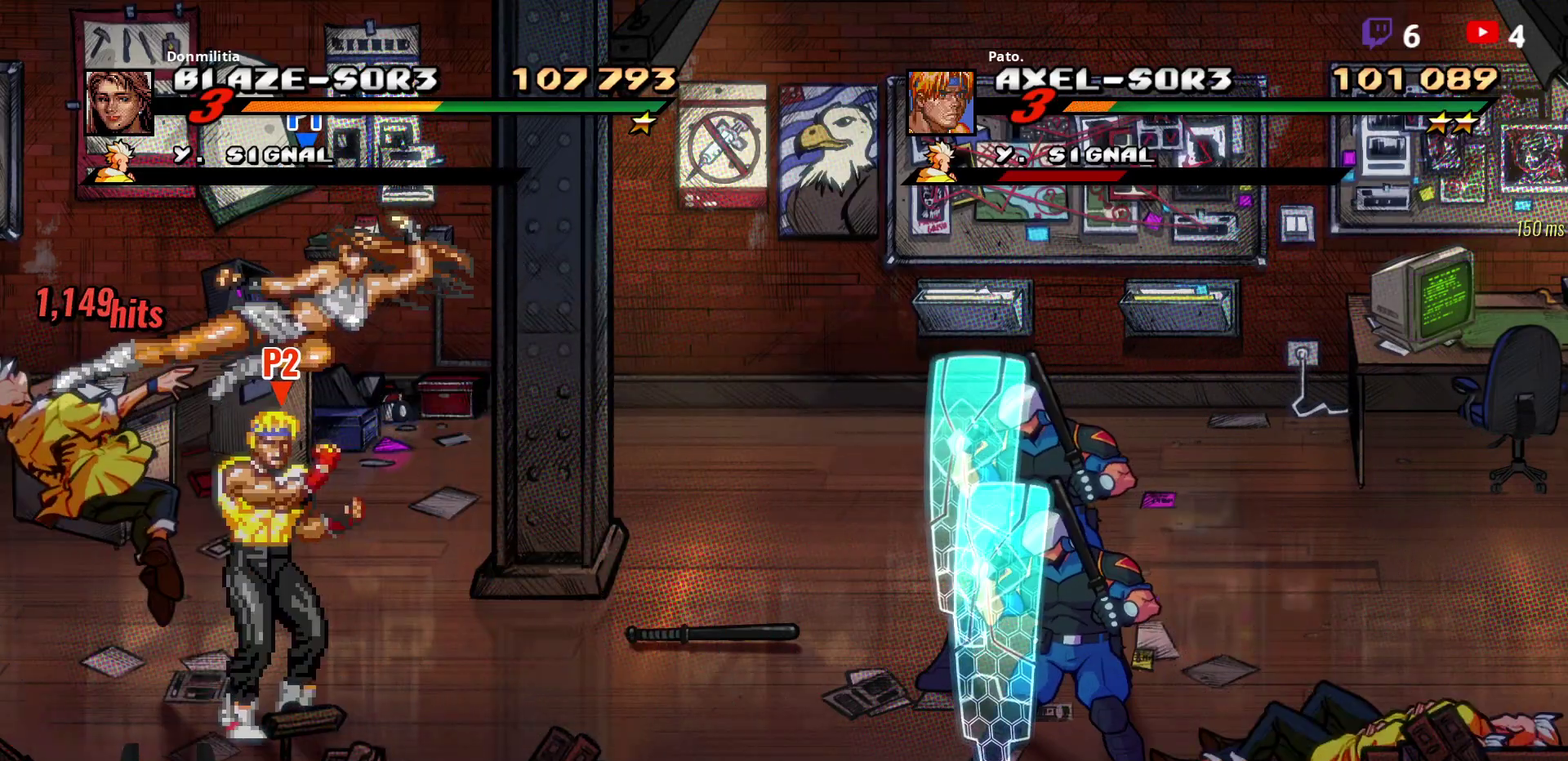
{"buttons": ["DPAD_RIGHT"], "right_stick": "center", "events": [[17, "DPAD_RIGHT", "up"], [150, "DPAD_RIGHT", "down"]]}
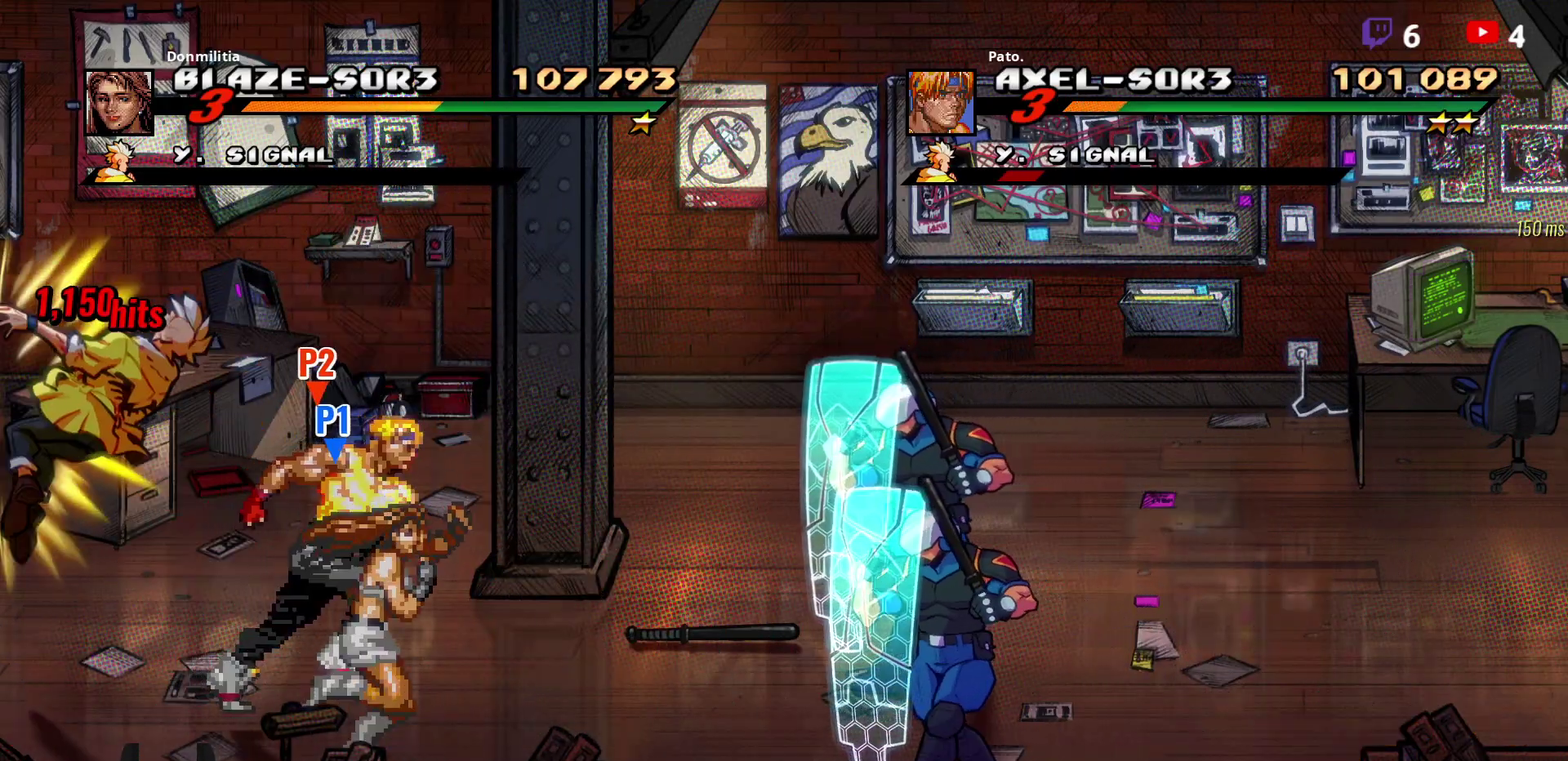
{"buttons": ["R2"], "right_stick": "center", "events": [[100, "R2", "down"], [150, "DPAD_UP", "down"], [283, "DPAD_RIGHT", "up"], [283, "DPAD_UP", "up"], [400, "Y", "down"], [483, "Y", "up"]]}
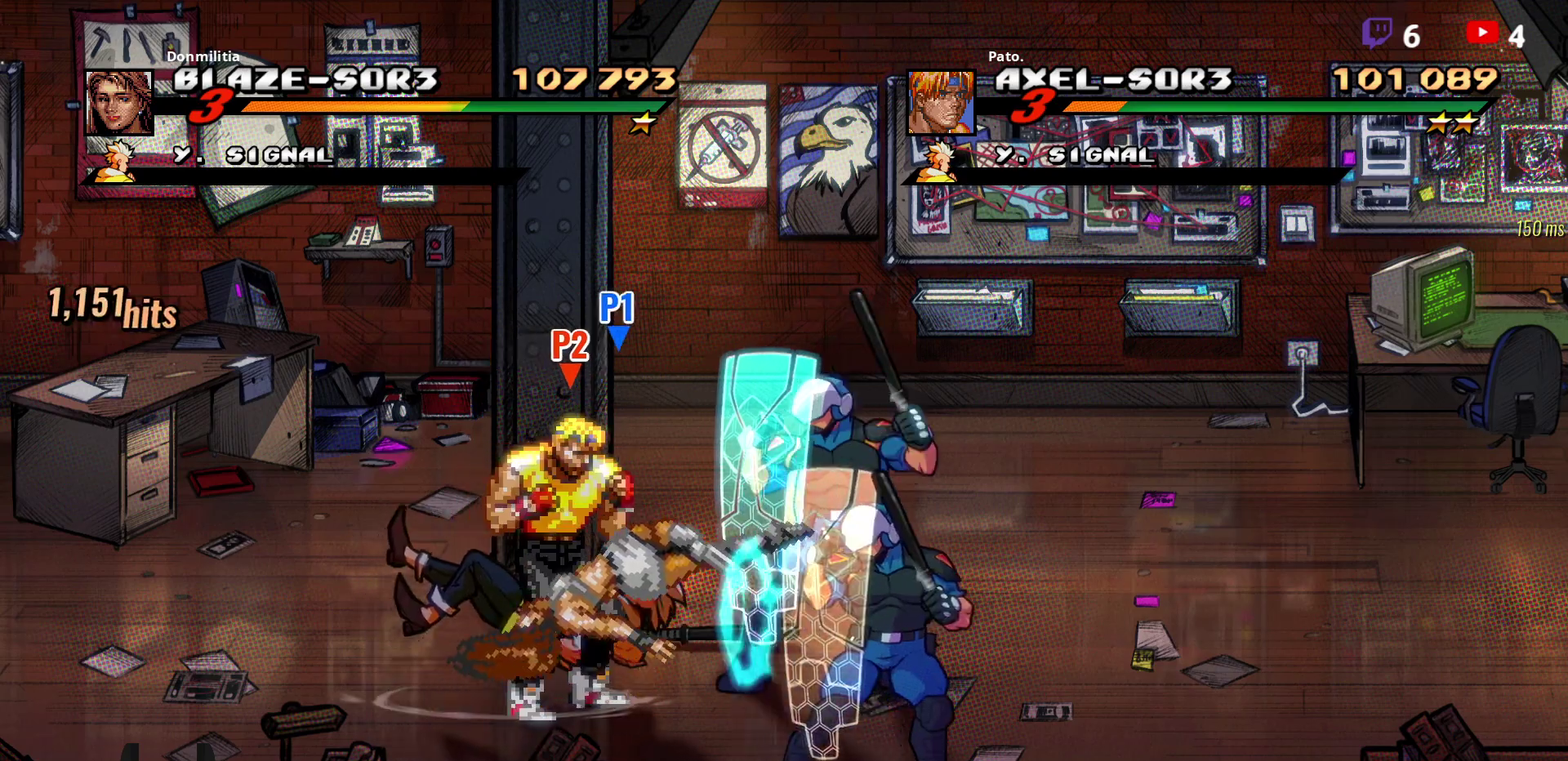
{"buttons": ["DPAD_RIGHT"], "right_stick": "center", "events": [[50, "Y", "down"], [117, "Y", "up"], [183, "DPAD_RIGHT", "down"], [217, "Y", "down"], [300, "Y", "up"], [383, "Y", "down"], [417, "R2", "up"], [450, "Y", "up"]]}
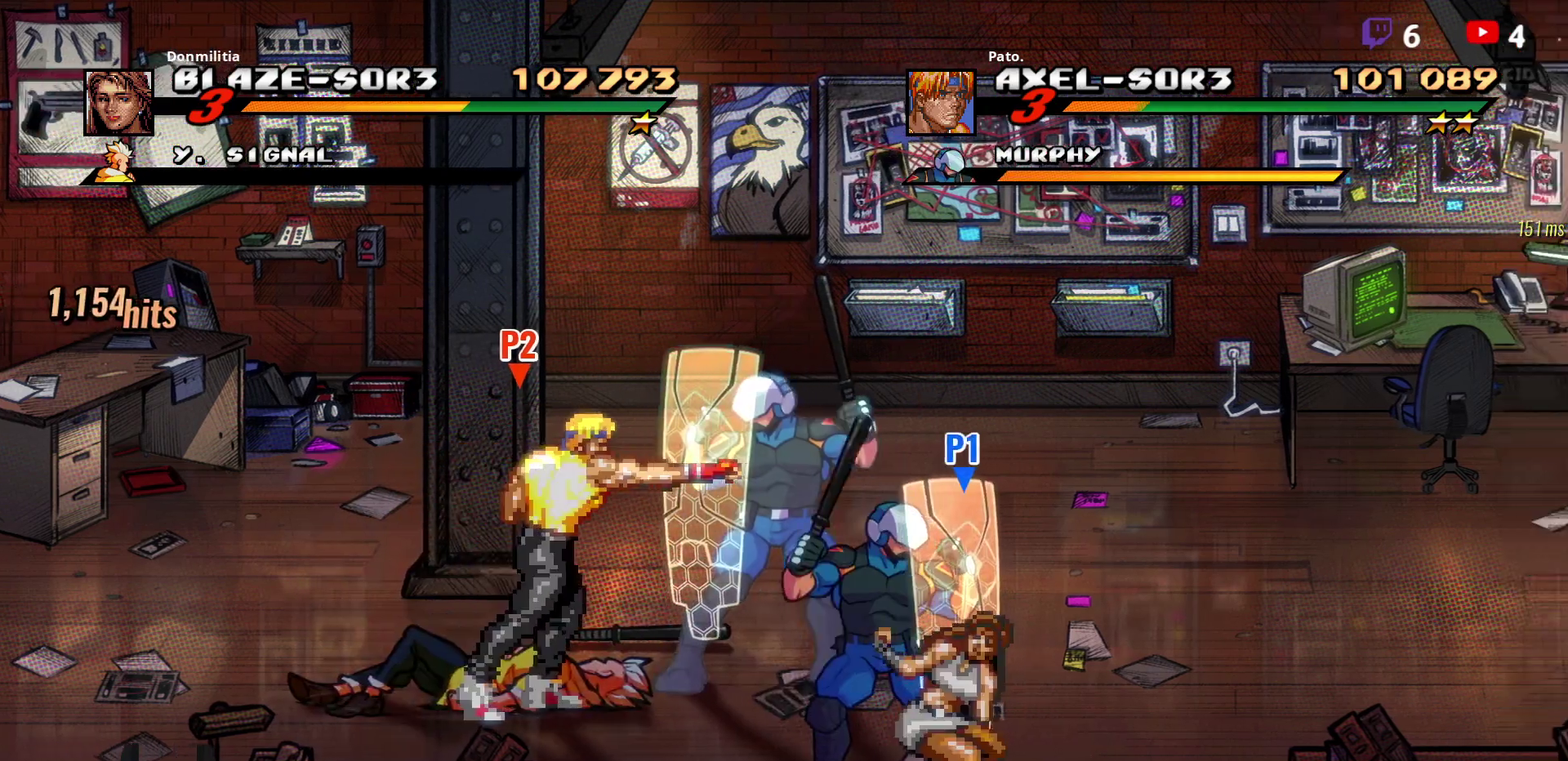
{"buttons": ["DPAD_RIGHT"], "right_stick": "center", "events": [[17, "L1", "down"], [150, "L1", "up"], [183, "DPAD_RIGHT", "up"], [333, "DPAD_LEFT", "down"], [400, "DPAD_LEFT", "up"], [467, "DPAD_RIGHT", "down"]]}
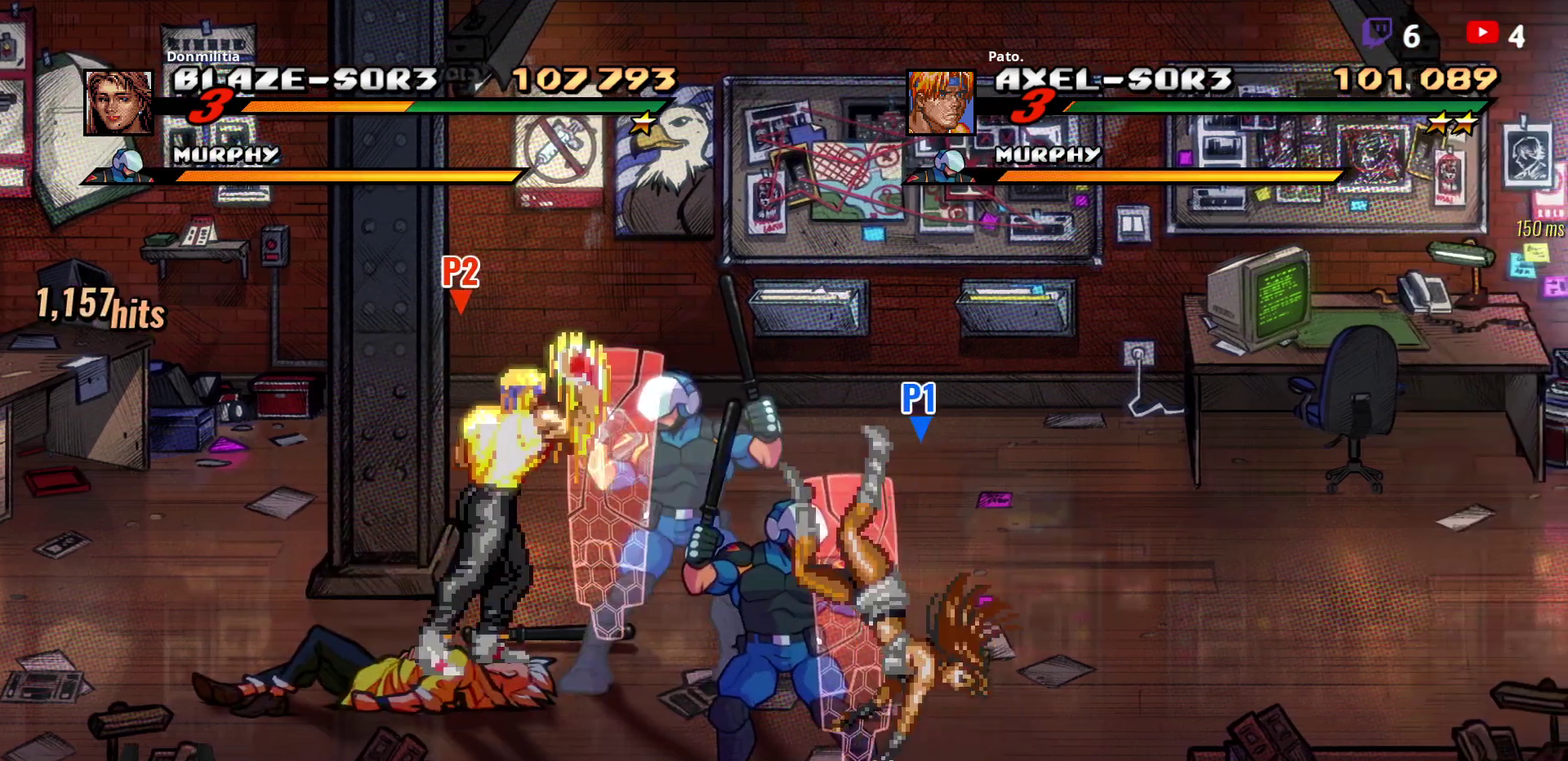
{"buttons": ["DPAD_LEFT"], "right_stick": "center", "events": [[233, "DPAD_RIGHT", "up"], [283, "DPAD_LEFT", "down"], [400, "Y", "down"], [433, "R2", "down"], [483, "R2", "up"], [500, "Y", "up"]]}
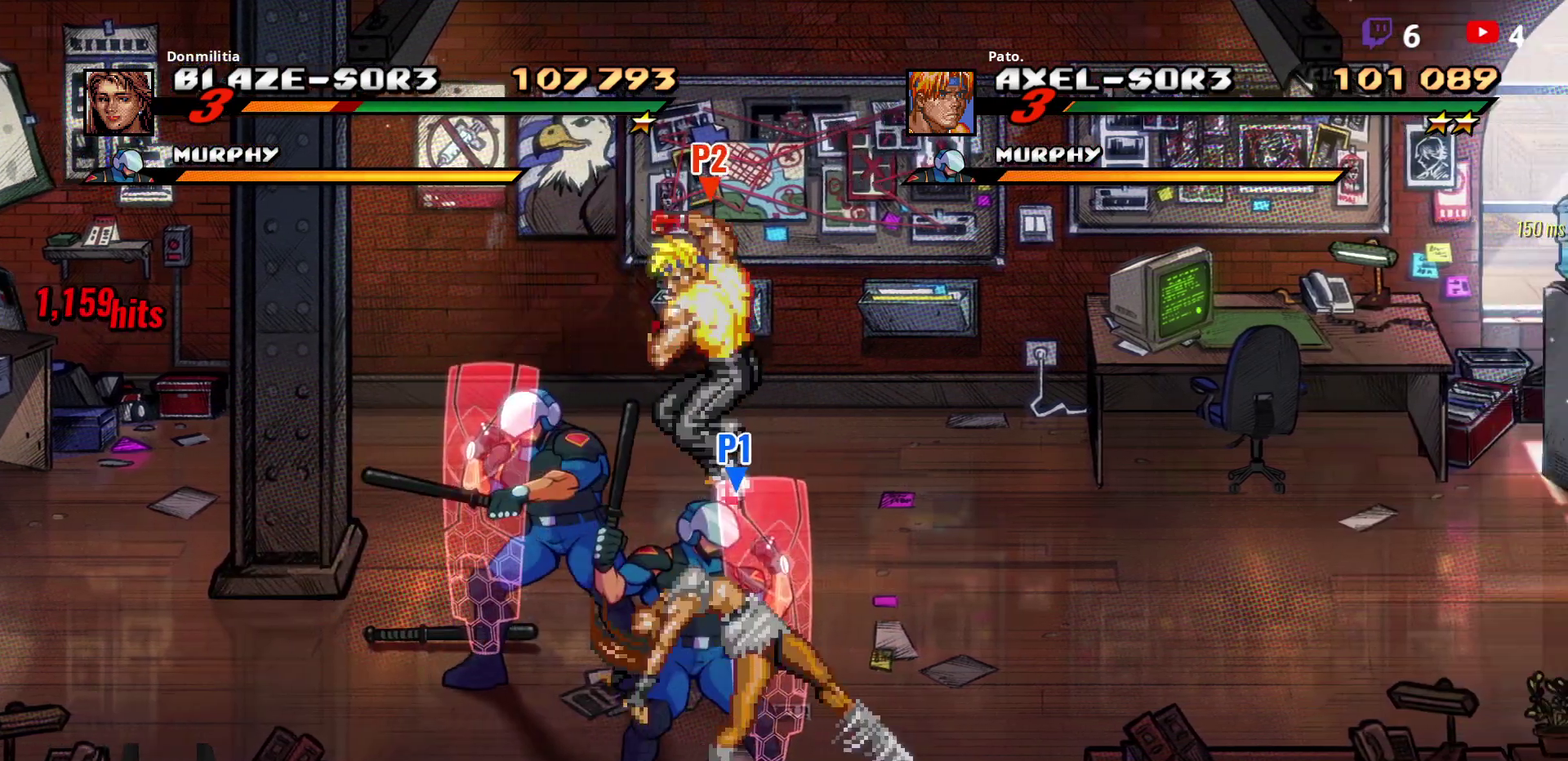
{"buttons": ["L1", "DPAD_LEFT"], "right_stick": "center", "events": [[67, "Y", "down"], [150, "Y", "up"], [200, "Y", "down"], [300, "Y", "up"], [400, "L1", "down"]]}
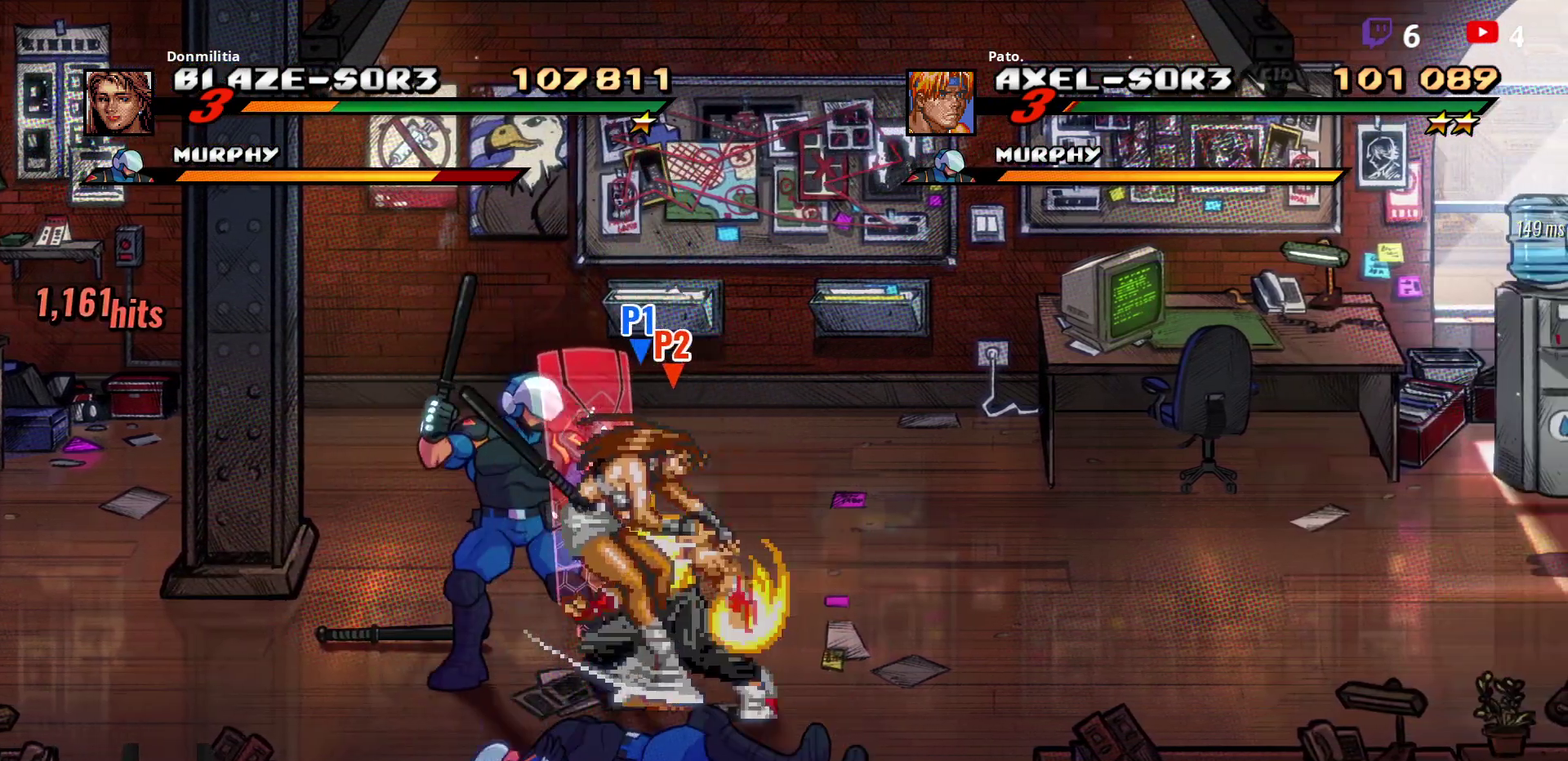
{"buttons": [], "right_stick": "center", "events": [[17, "L1", "up"], [67, "DPAD_LEFT", "up"], [217, "DPAD_RIGHT", "down"], [483, "DPAD_RIGHT", "up"]]}
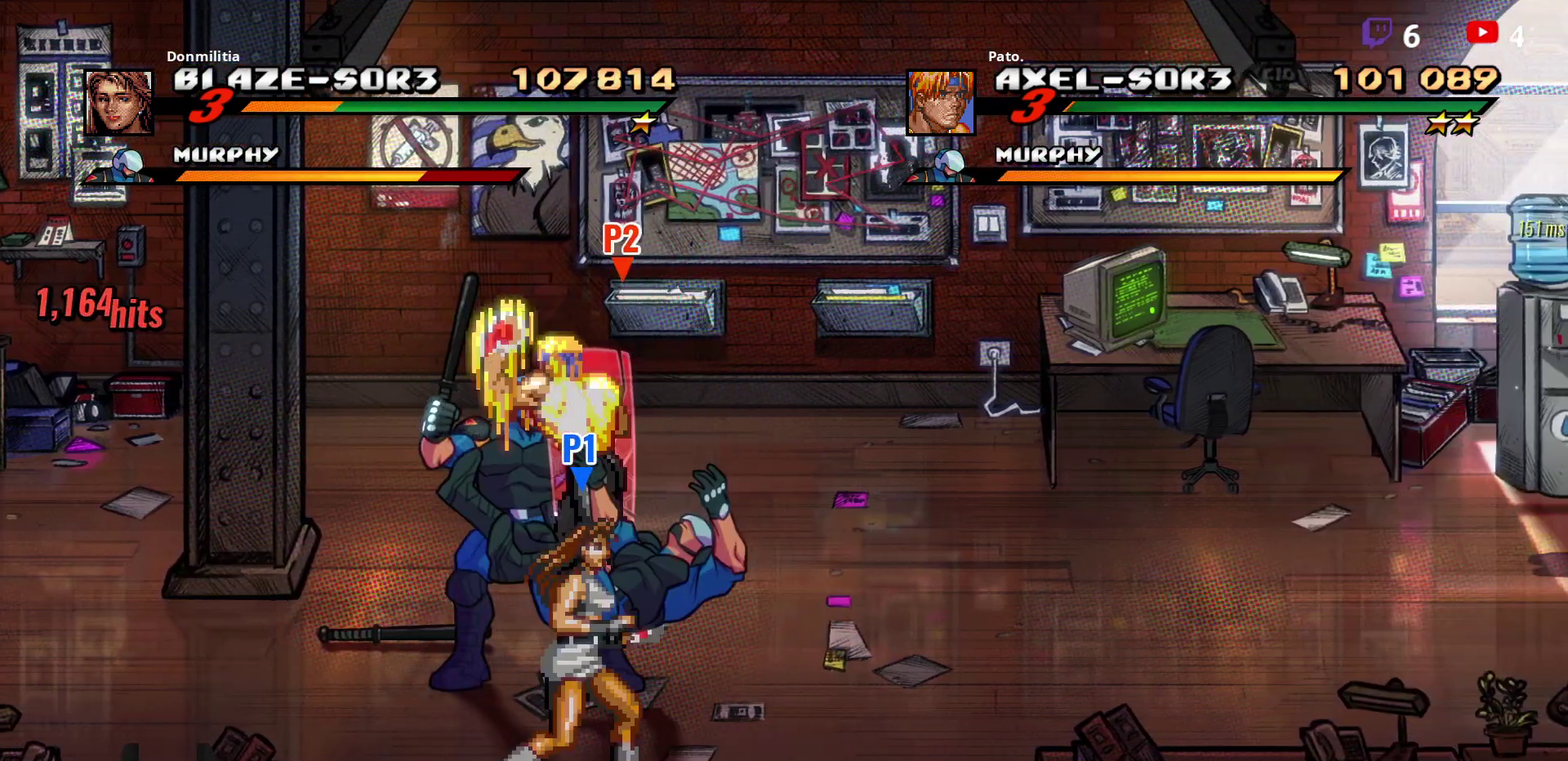
{"buttons": ["DPAD_RIGHT"], "right_stick": "center", "events": [[350, "DPAD_RIGHT", "down"], [417, "DPAD_RIGHT", "up"], [483, "DPAD_RIGHT", "down"]]}